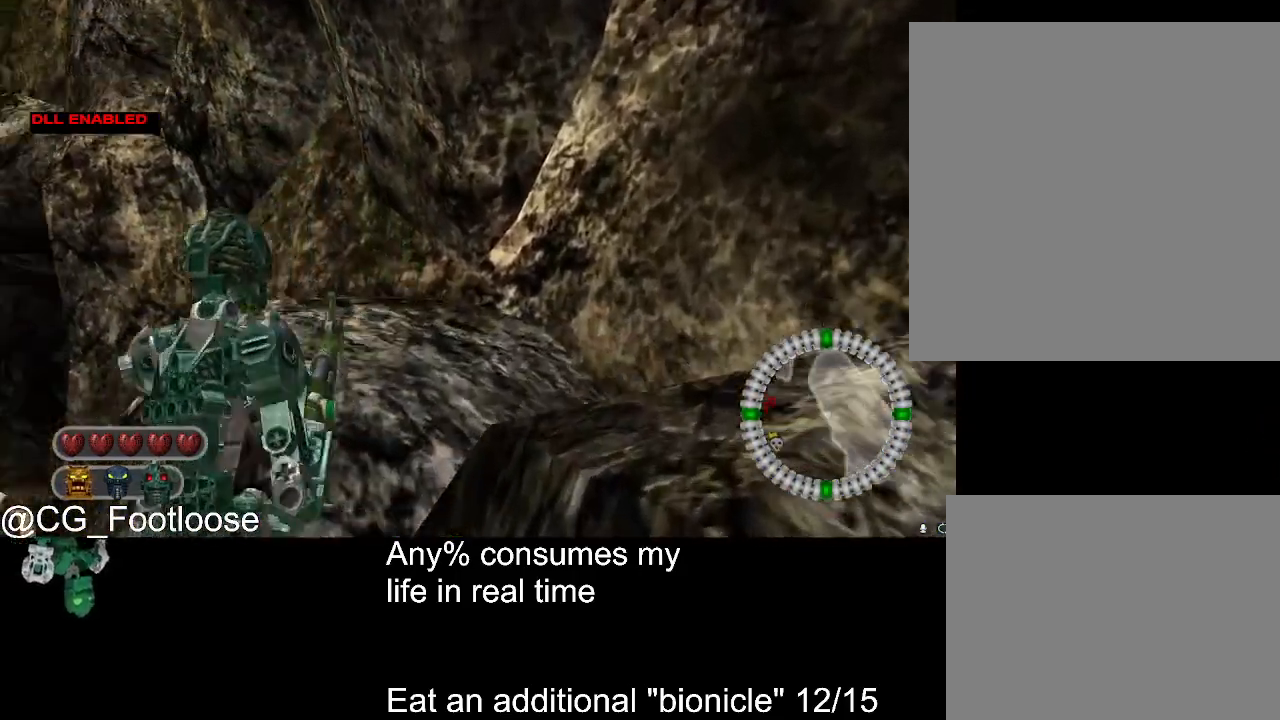
Gameplay with keyboard and mouse; each line is a JSON object with the keys and mouse buttons held at the frame after it. "events" lists presses ("down") and releases ("up") of "1", "a", "d", "down", "escape", "left", "q", "return", "right", "s", "space", "up", "w", "mouse_left", "mouse_wheel_up" and "mouse_wheel_down" between this image and that frame as [ms after this image, input, new state], when the widget could be followed in between. "mouse_left", "mouse_wheel_up", "mouse_wheel_down" = the "left", "wheel_up", "wheel_down" buttons of the "mouse" list. No other keys are recorded. Not read: mouse_move.
{"keys": [], "mouse": [], "events": [[317, "a", "down"], [367, "a", "up"]]}
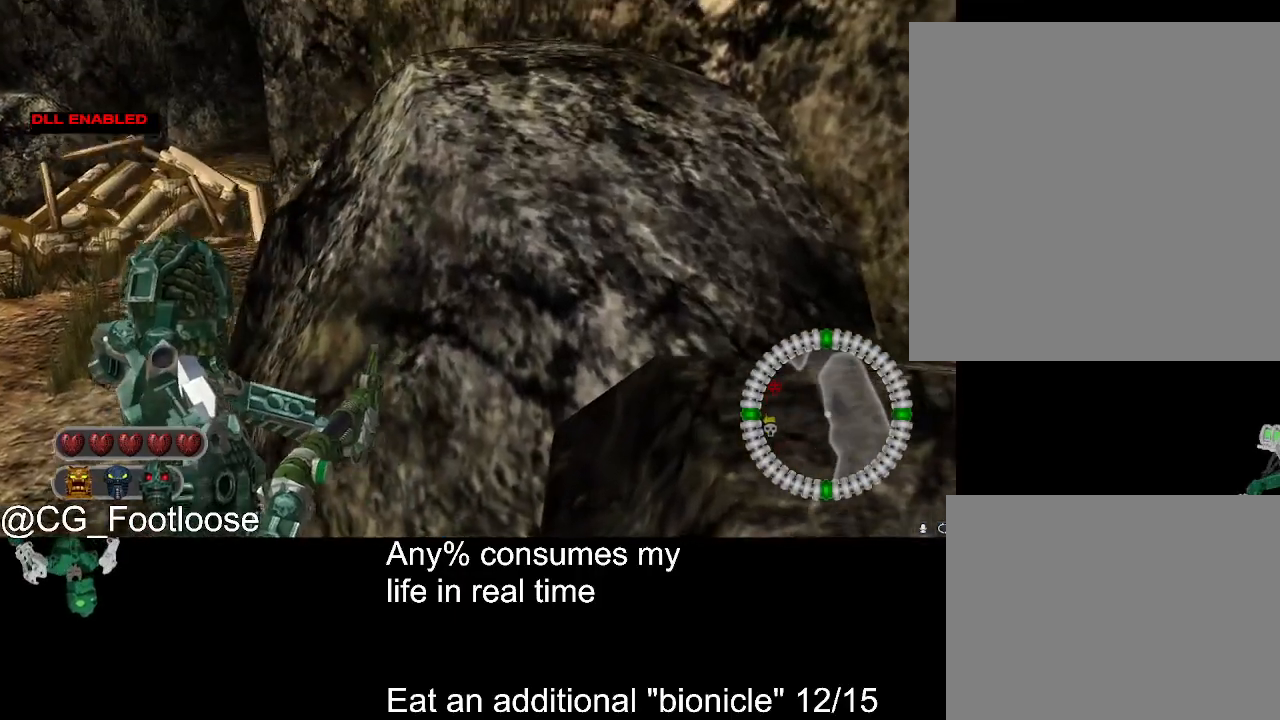
{"keys": ["d", "w"], "mouse": [], "events": [[283, "w", "down"], [333, "d", "down"]]}
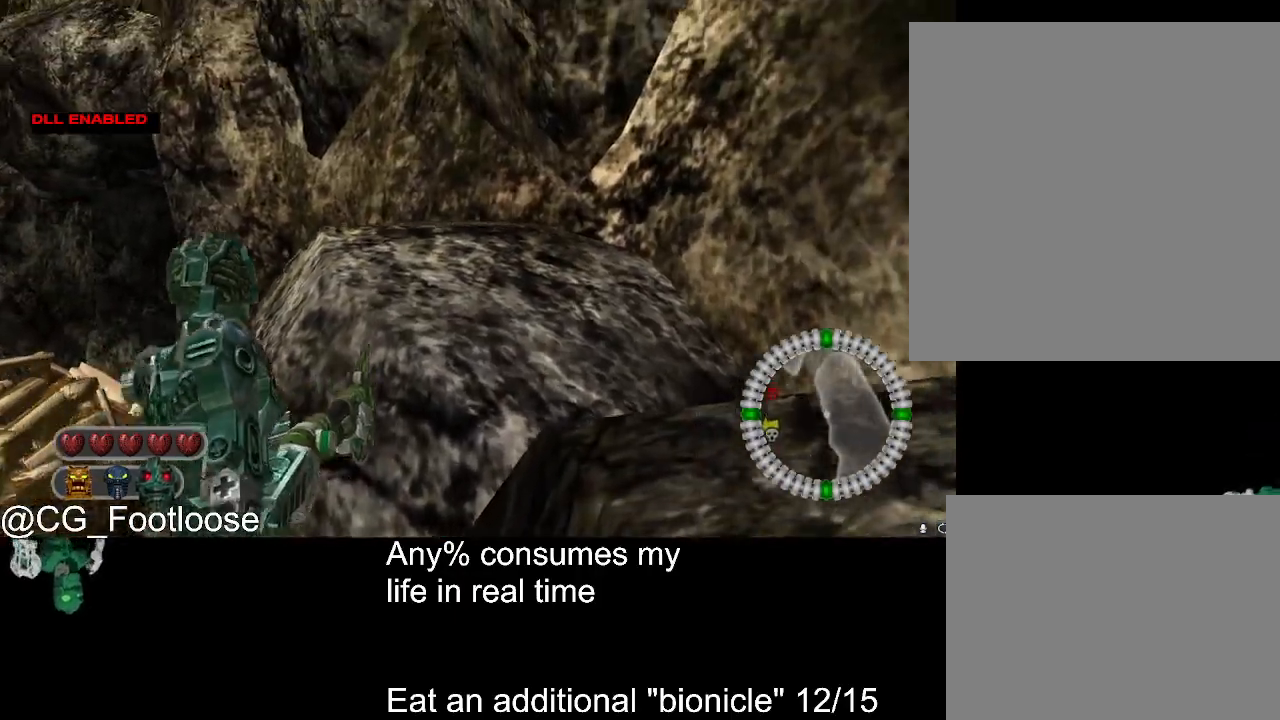
{"keys": ["d", "w"], "mouse": [], "events": []}
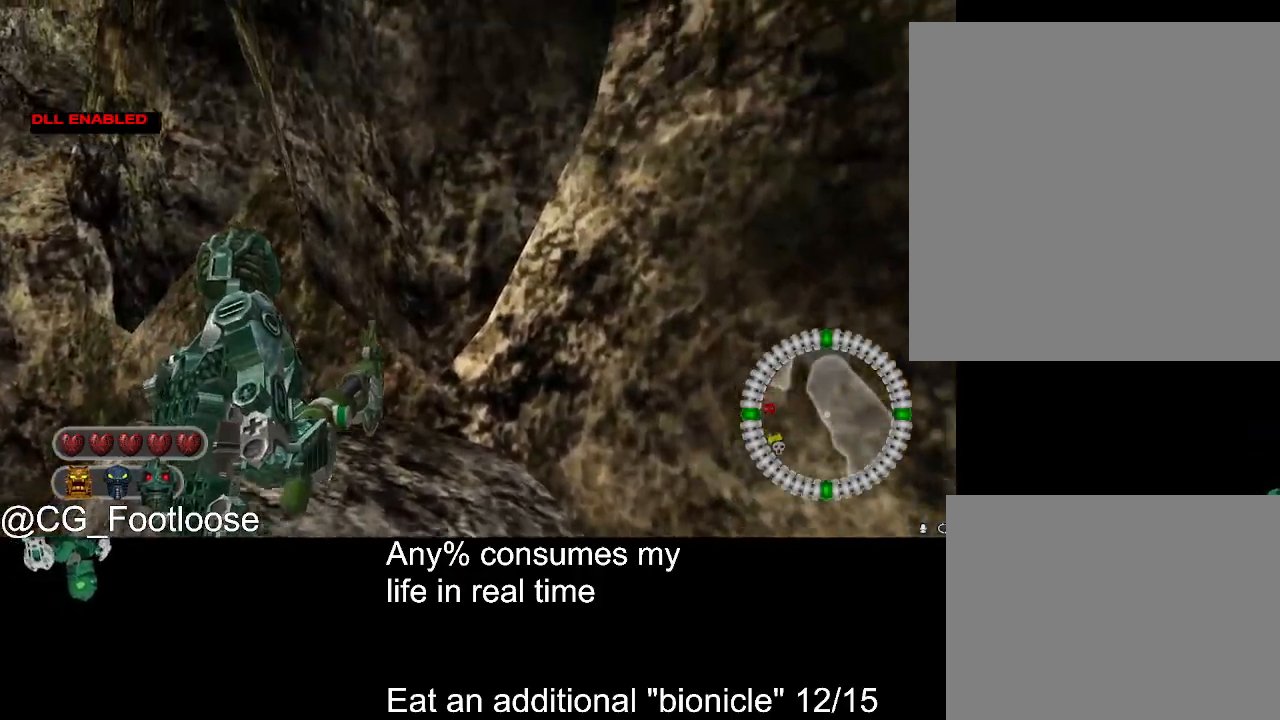
{"keys": ["a", "w"], "mouse": [], "events": [[367, "d", "up"], [417, "a", "down"]]}
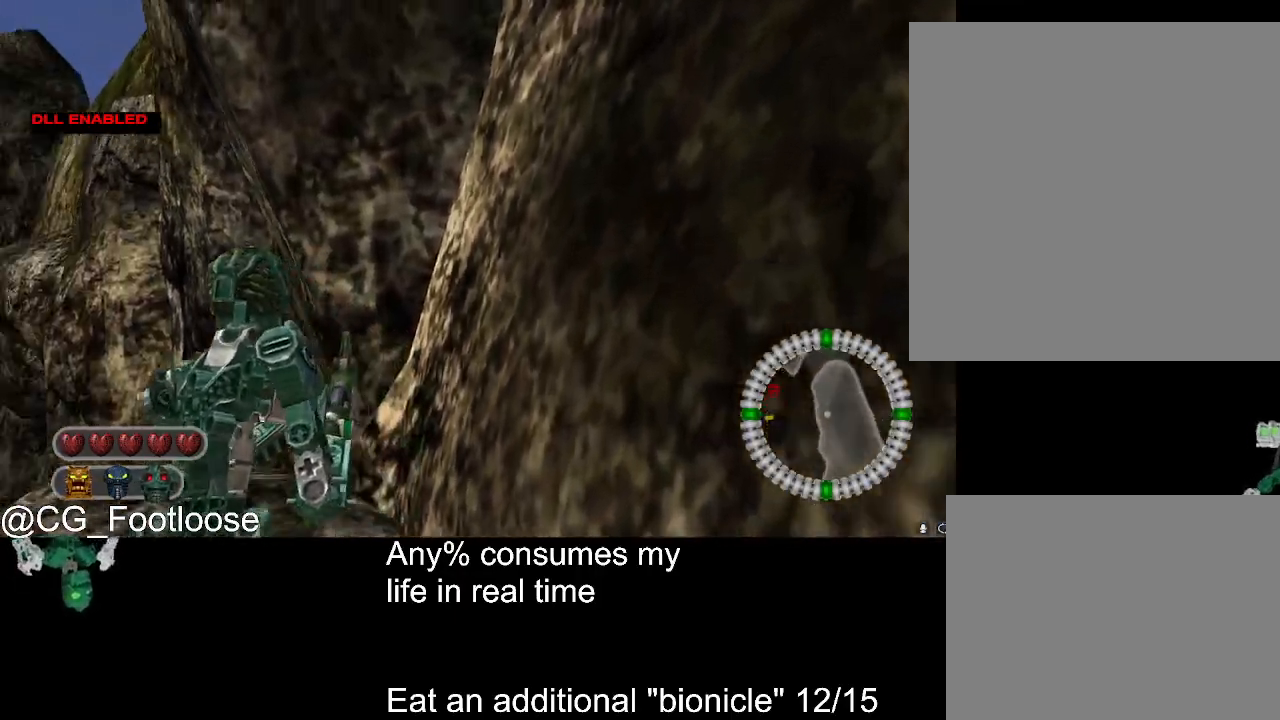
{"keys": ["d", "w"], "mouse": [], "events": [[250, "a", "up"], [250, "d", "down"]]}
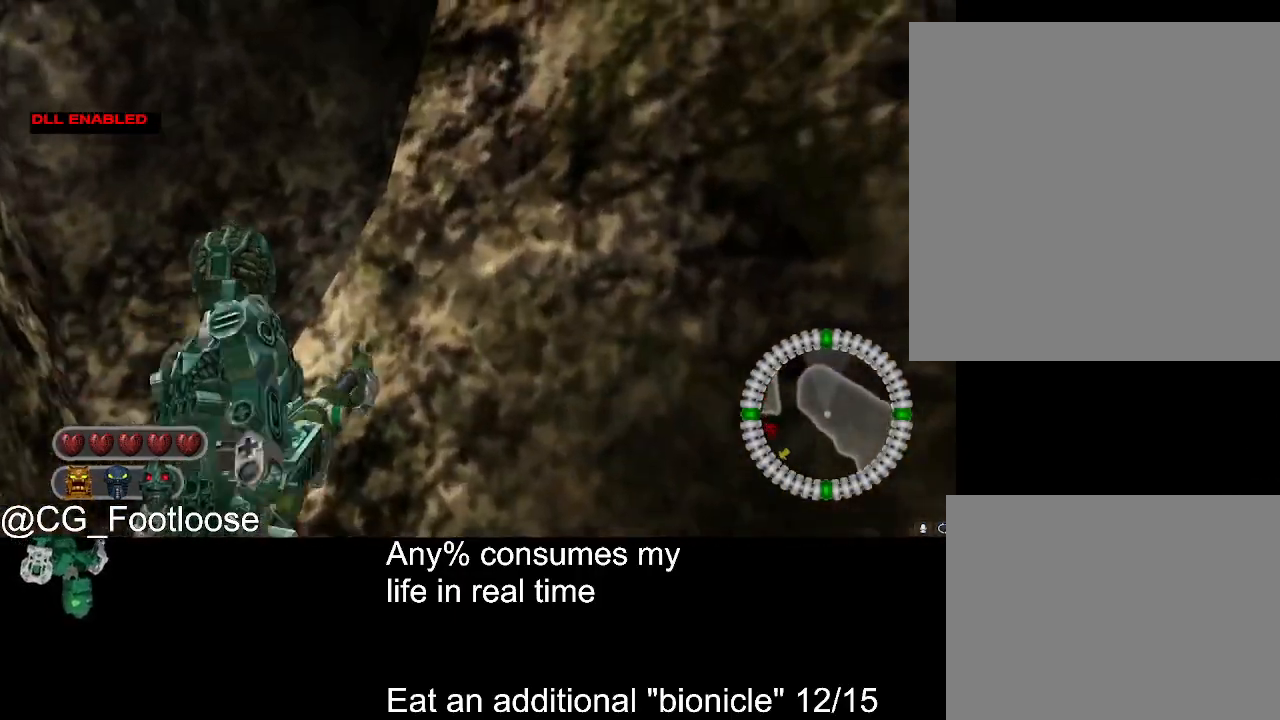
{"keys": ["d", "w"], "mouse": [], "events": [[67, "d", "up"], [500, "d", "down"]]}
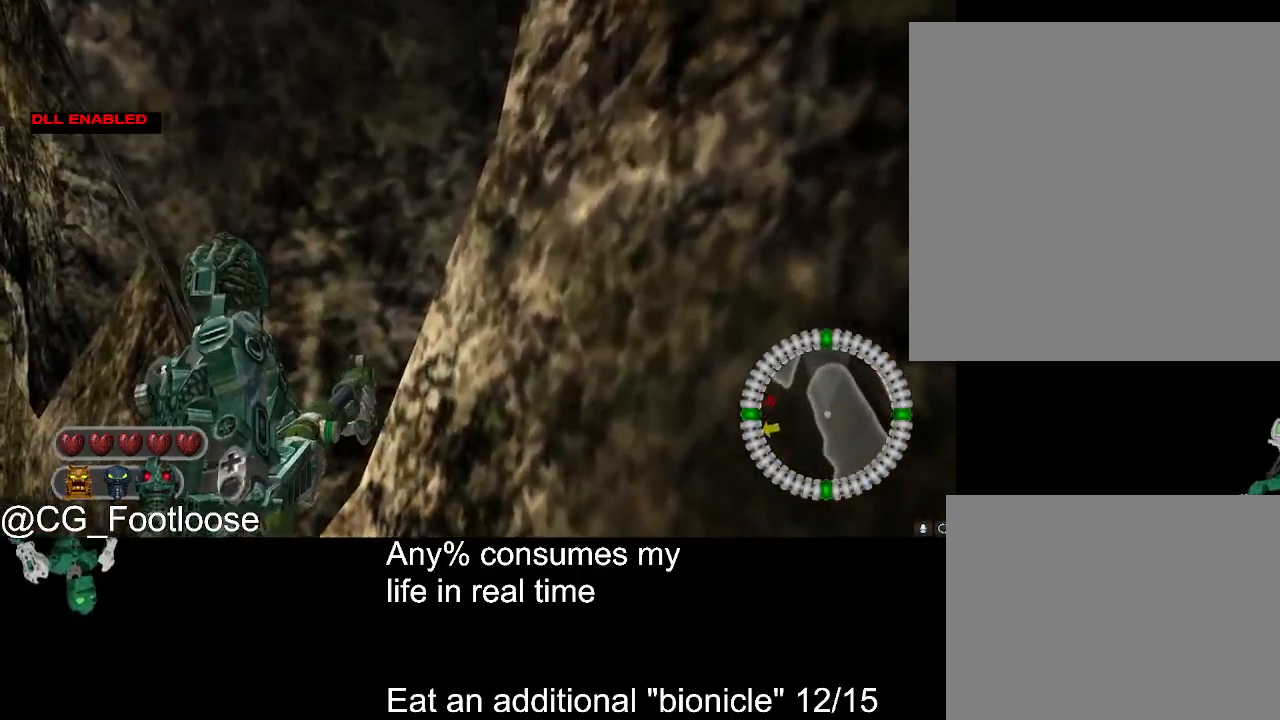
{"keys": ["a", "w"], "mouse": [], "events": [[83, "d", "up"], [500, "a", "down"]]}
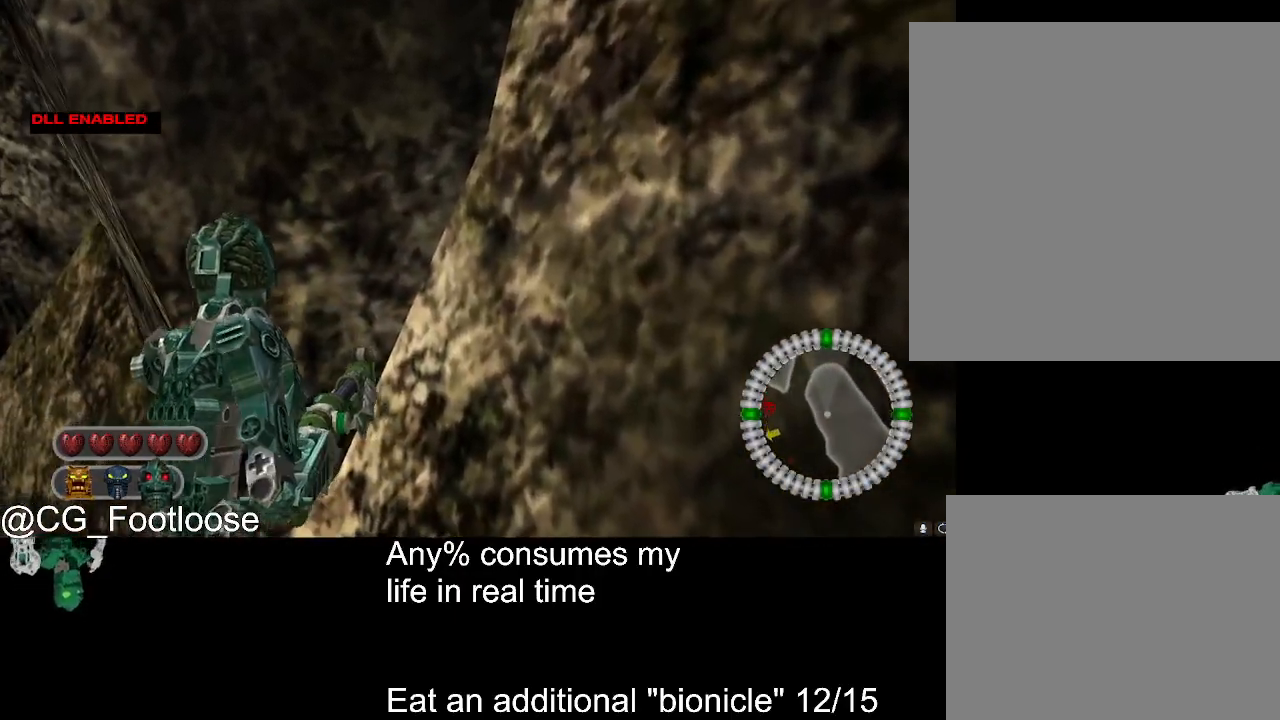
{"keys": ["a", "w"], "mouse": [], "events": []}
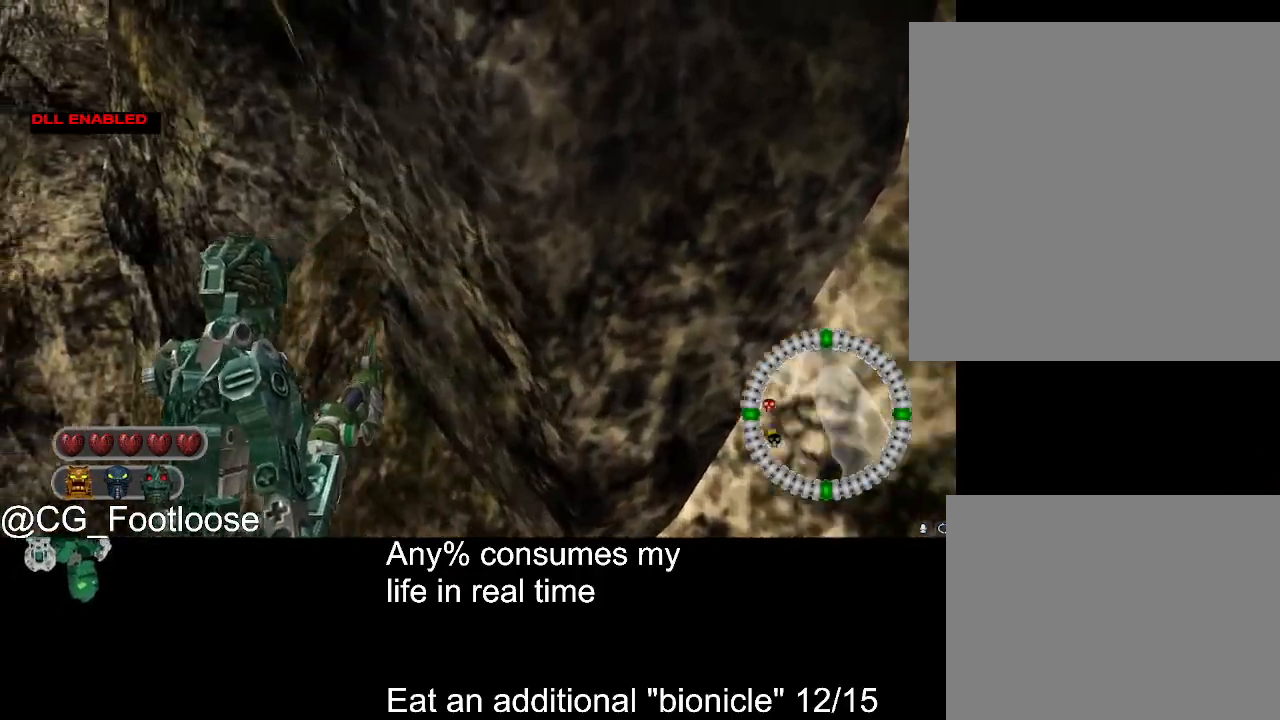
{"keys": ["a", "w"], "mouse": [], "events": []}
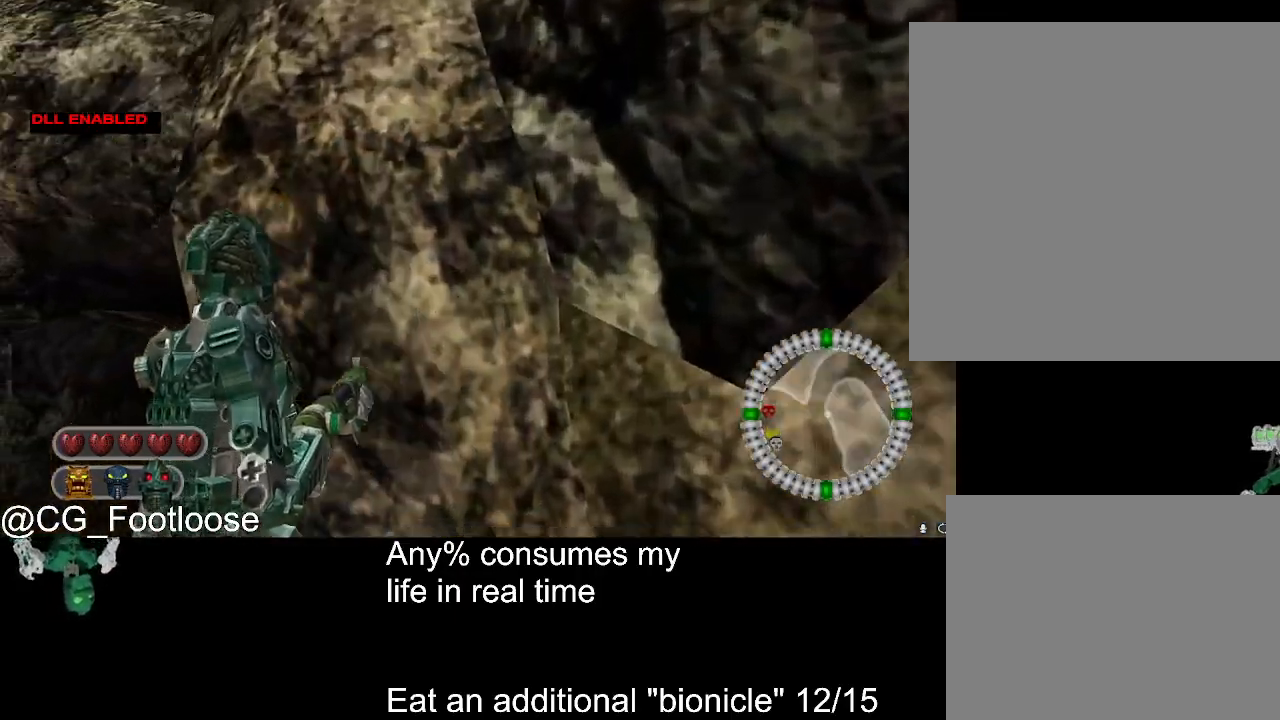
{"keys": ["a", "w"], "mouse": [], "events": []}
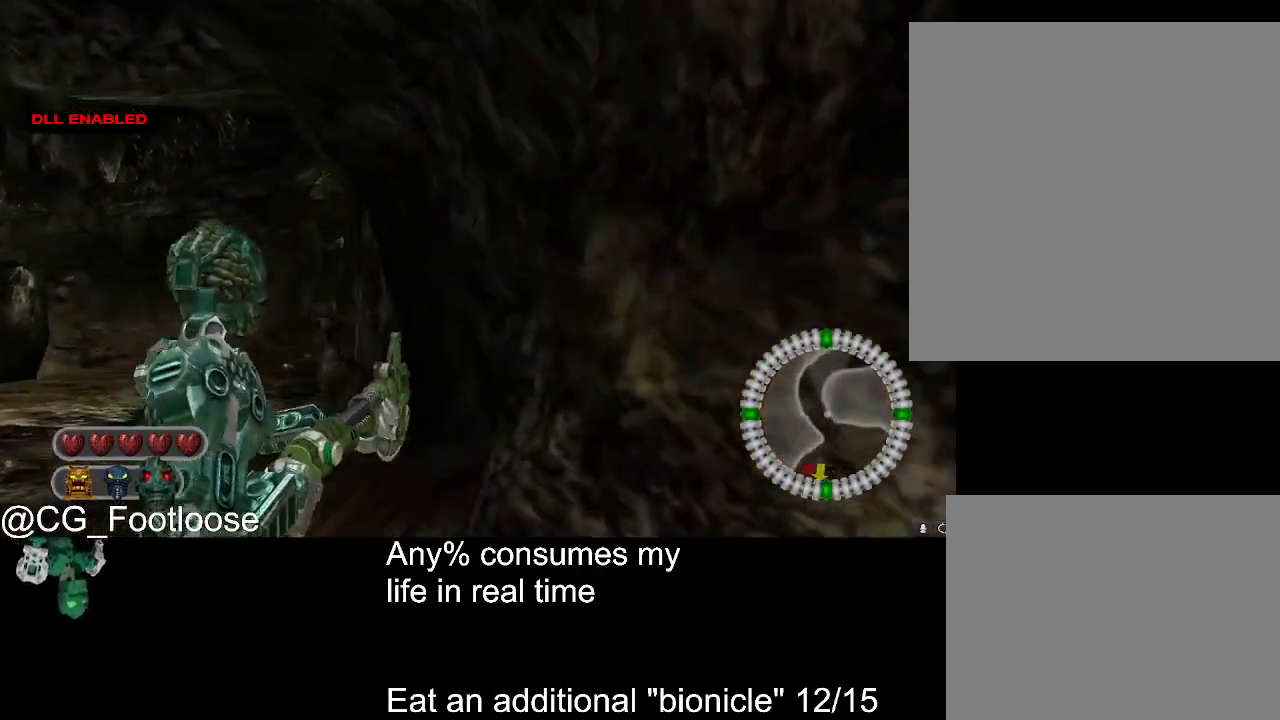
{"keys": ["a", "w"], "mouse": [], "events": []}
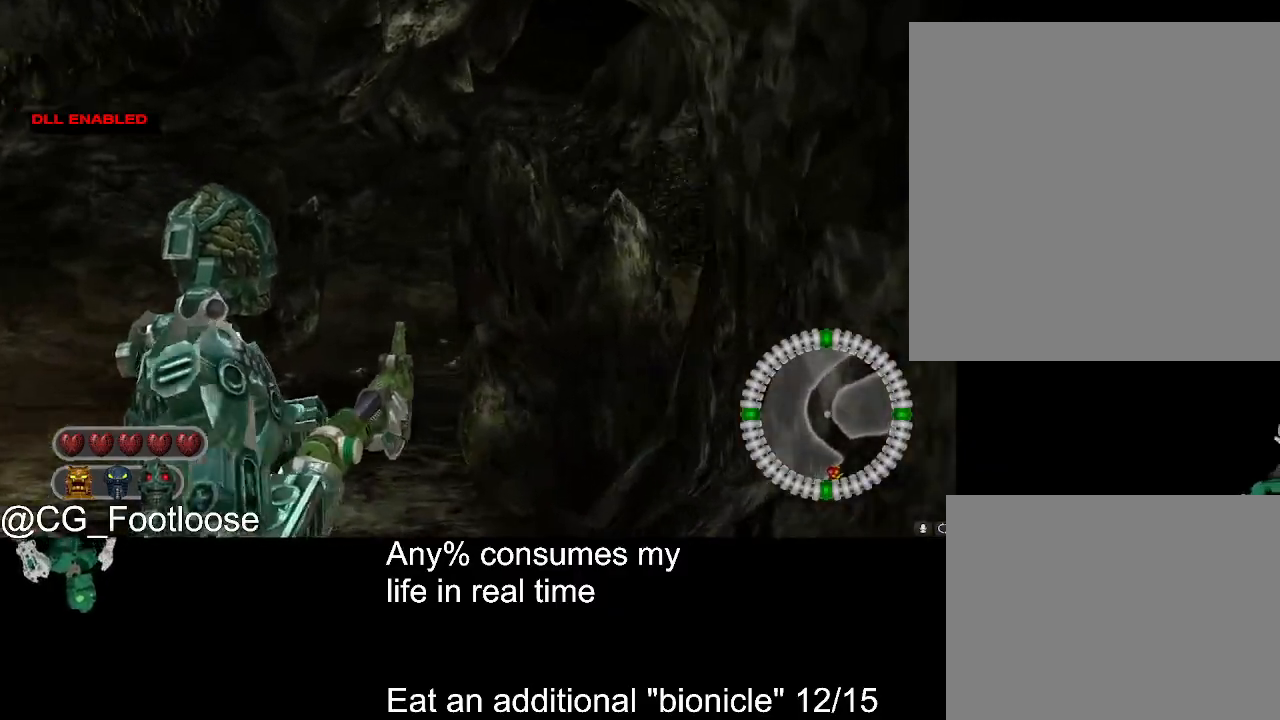
{"keys": ["d"], "mouse": [], "events": [[300, "a", "up"], [300, "d", "down"], [300, "w", "up"]]}
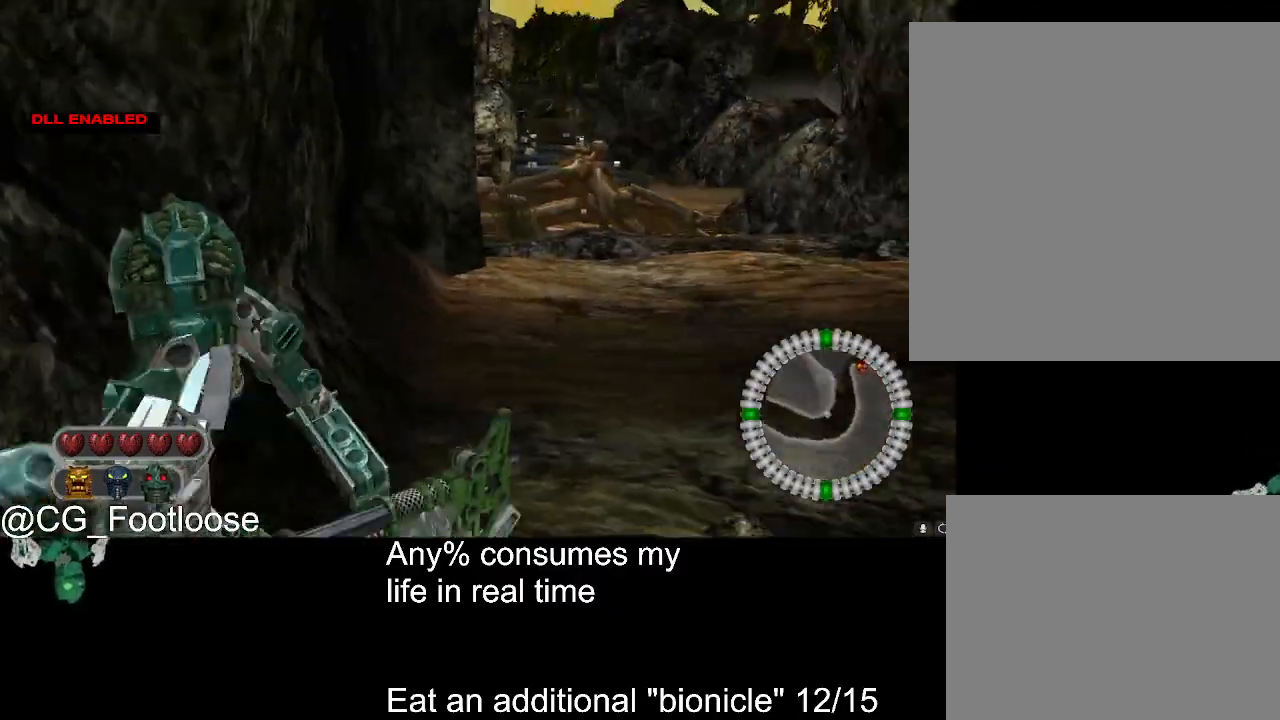
{"keys": ["d", "w"], "mouse": [], "events": [[33, "w", "down"]]}
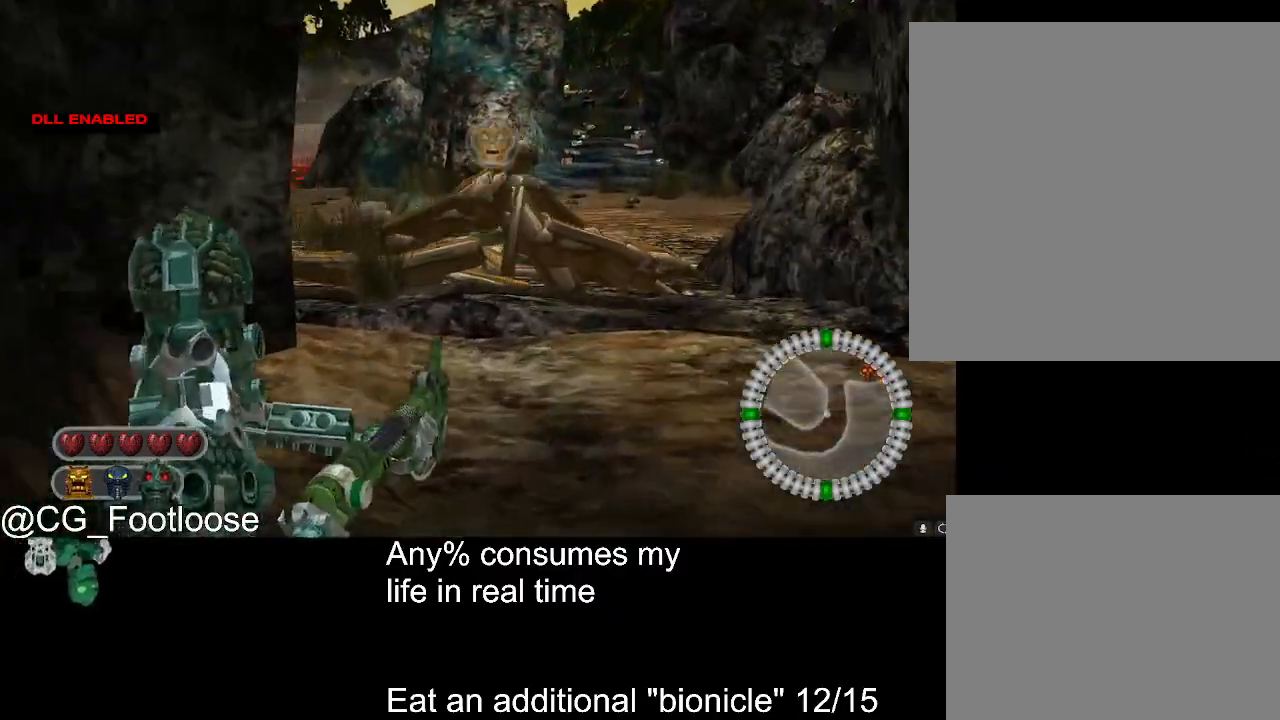
{"keys": ["d", "w"], "mouse": [], "events": []}
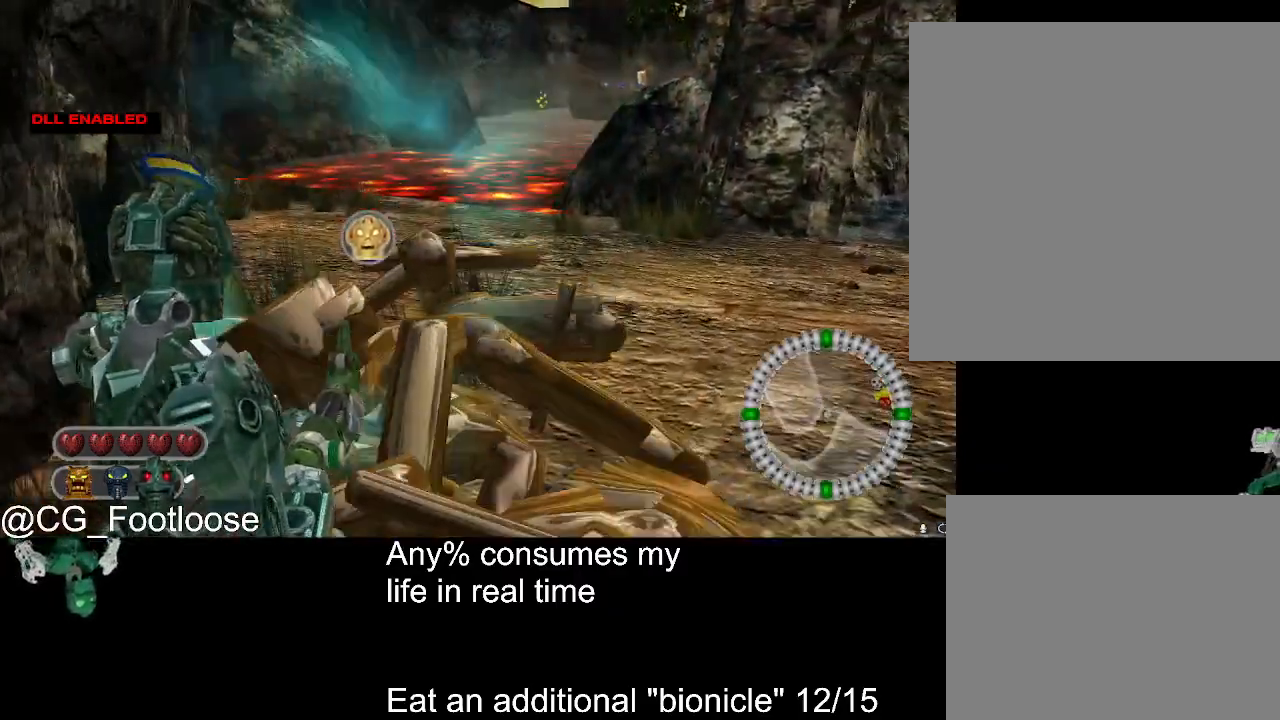
{"keys": ["d", "w"], "mouse": [], "events": []}
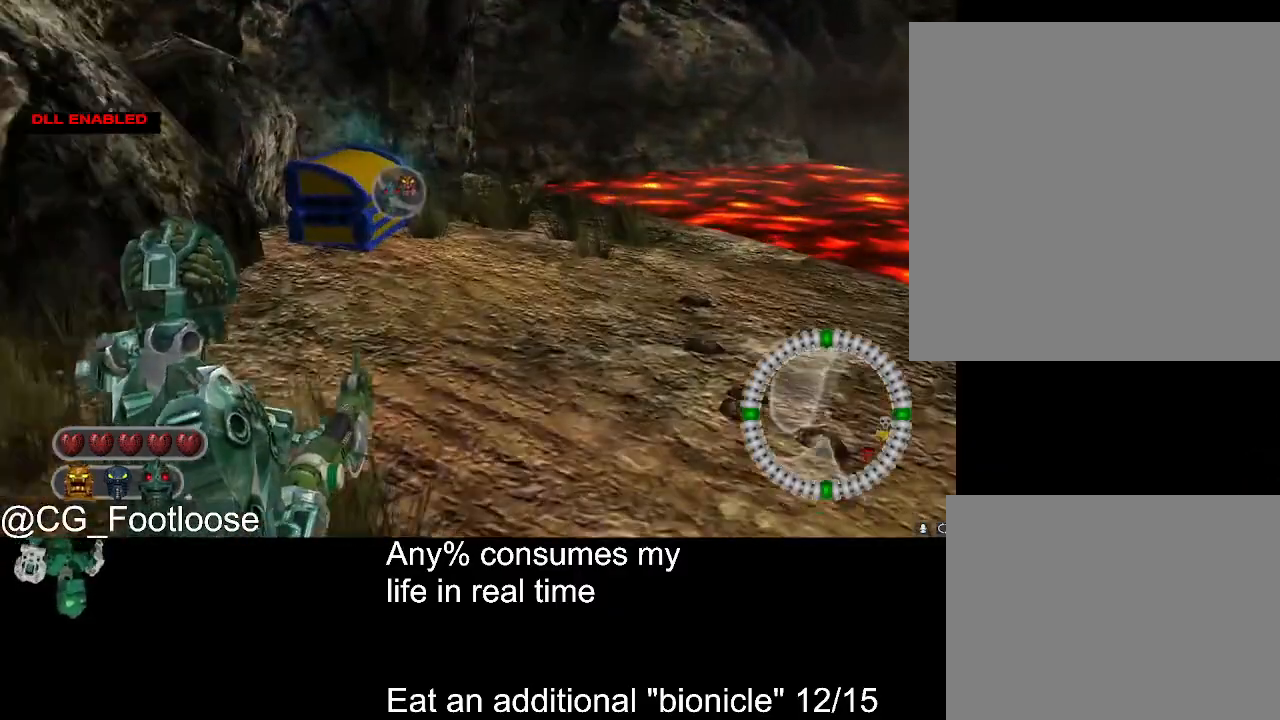
{"keys": ["d", "w"], "mouse": [], "events": []}
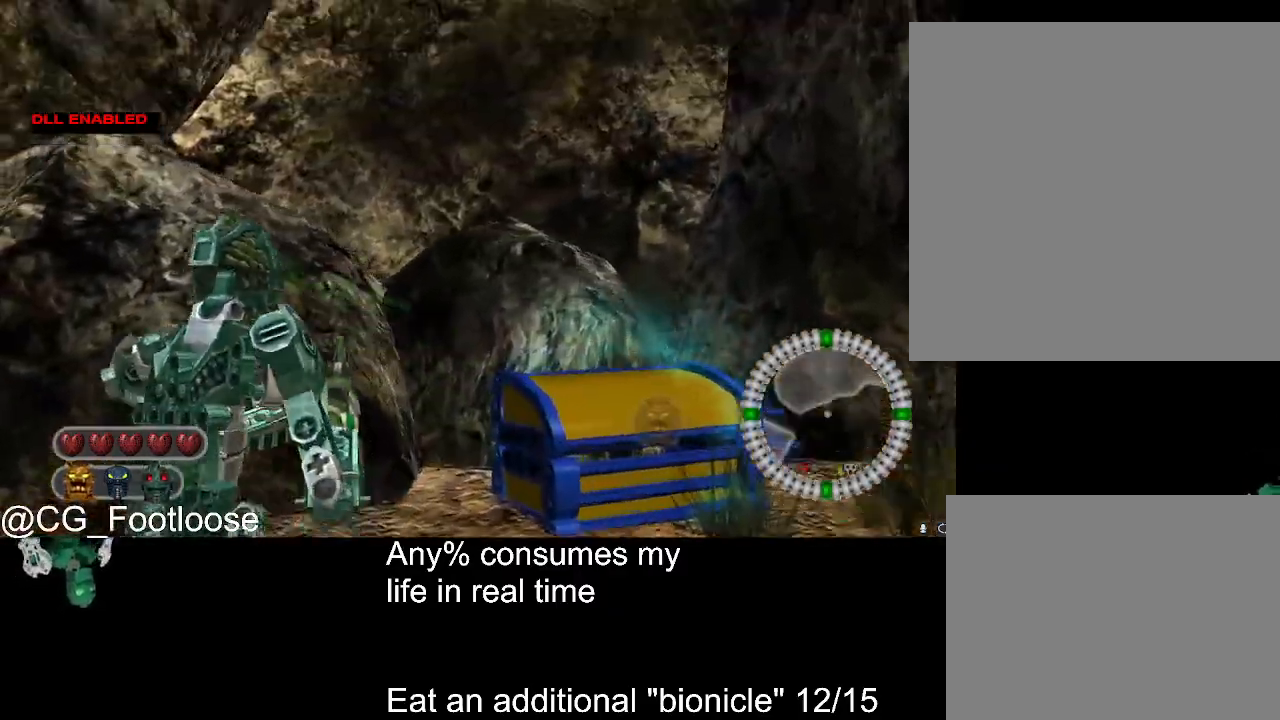
{"keys": ["d", "w"], "mouse": [], "events": []}
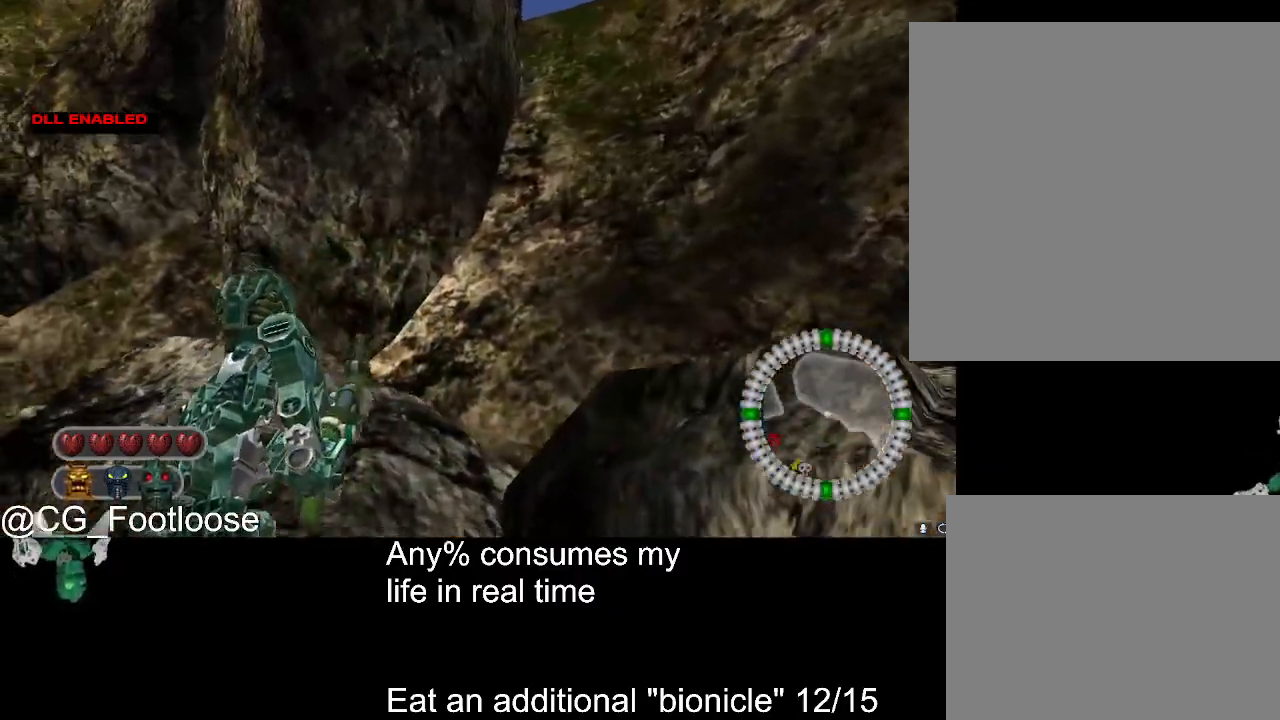
{"keys": ["a", "s"], "mouse": [], "events": [[217, "w", "up"], [300, "d", "up"], [350, "s", "down"], [450, "a", "down"]]}
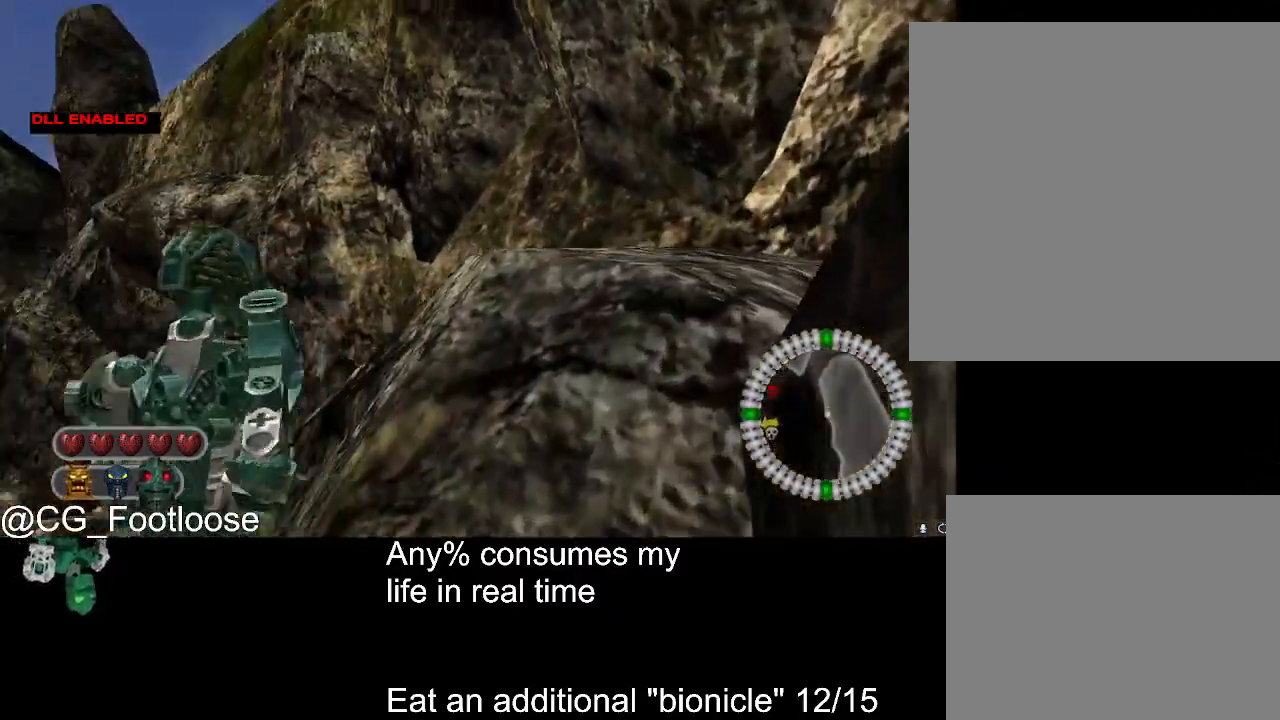
{"keys": ["a", "s"], "mouse": [], "events": []}
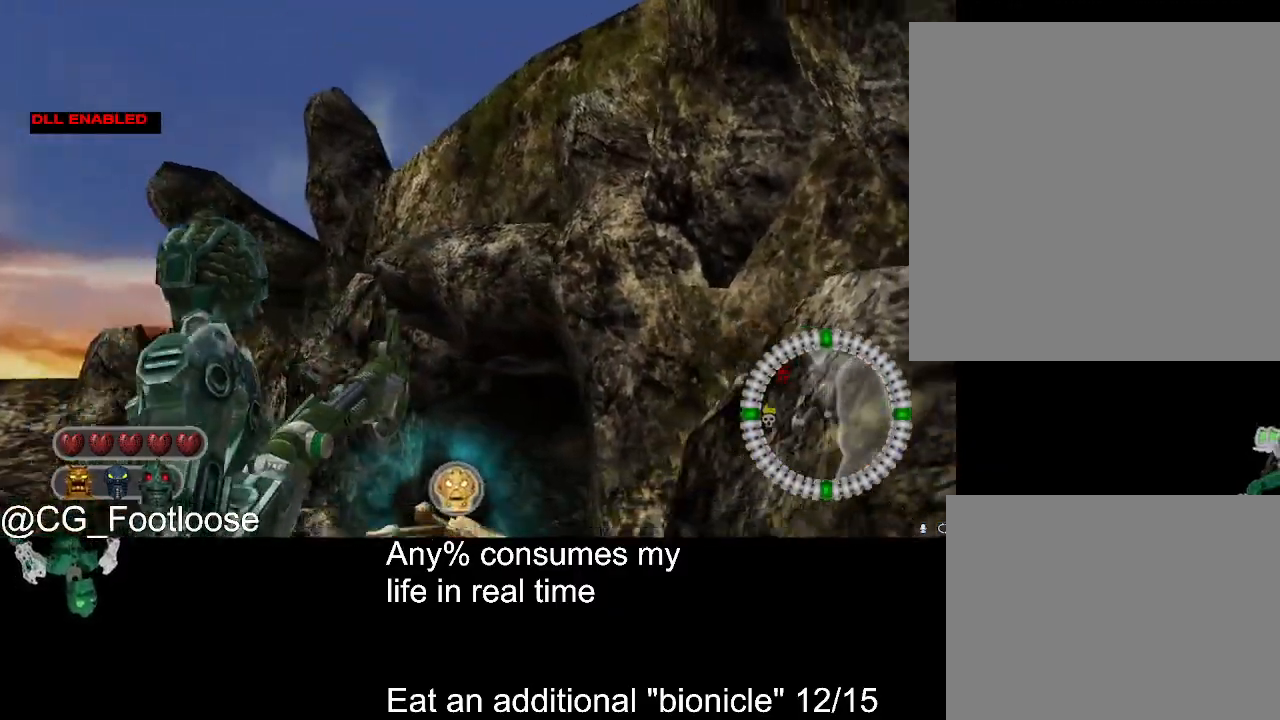
{"keys": ["d", "w"], "mouse": [], "events": [[150, "s", "up"], [200, "a", "up"], [250, "d", "down"], [333, "w", "down"]]}
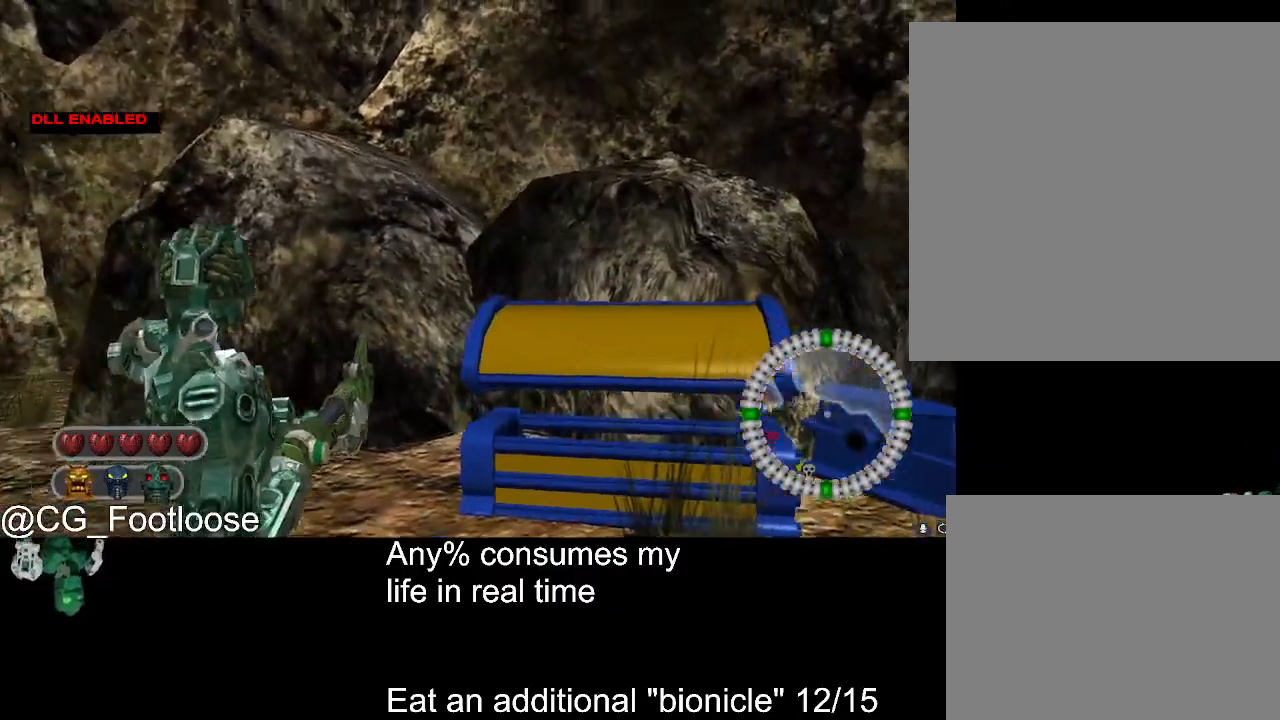
{"keys": ["d", "w"], "mouse": [], "events": []}
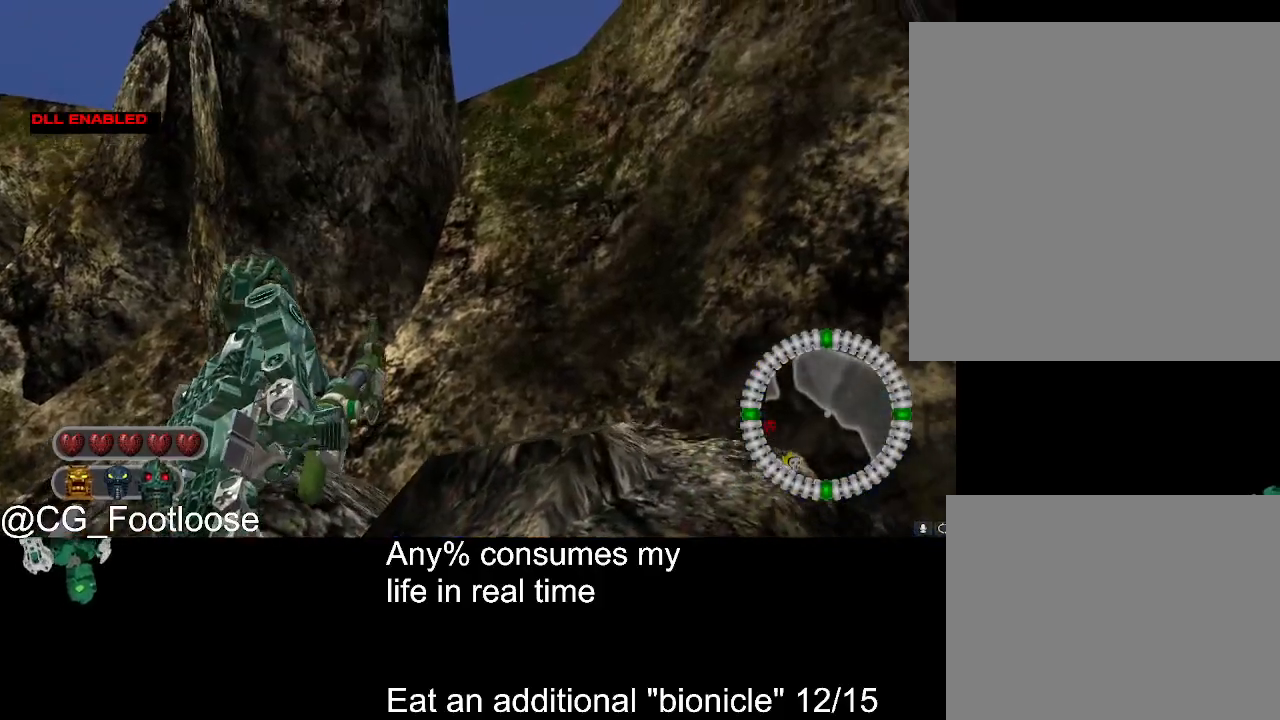
{"keys": ["d", "w"], "mouse": [], "events": []}
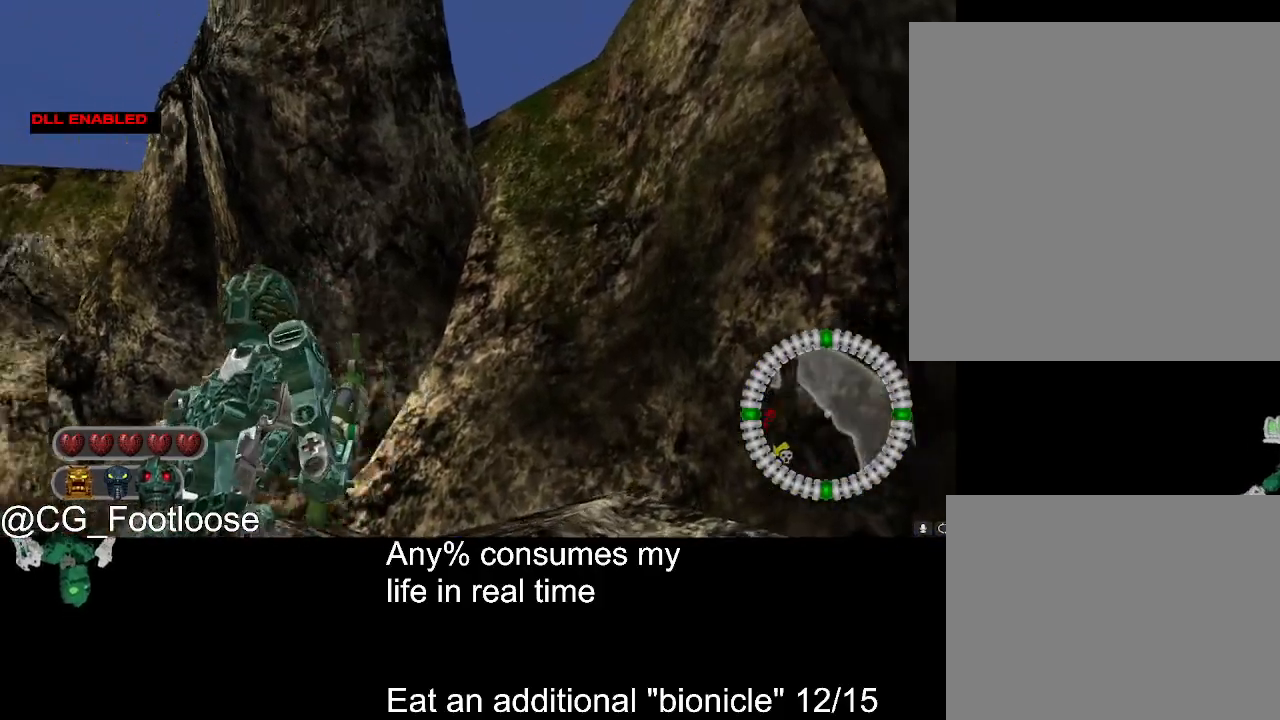
{"keys": [], "mouse": [], "events": [[150, "d", "up"], [200, "w", "up"]]}
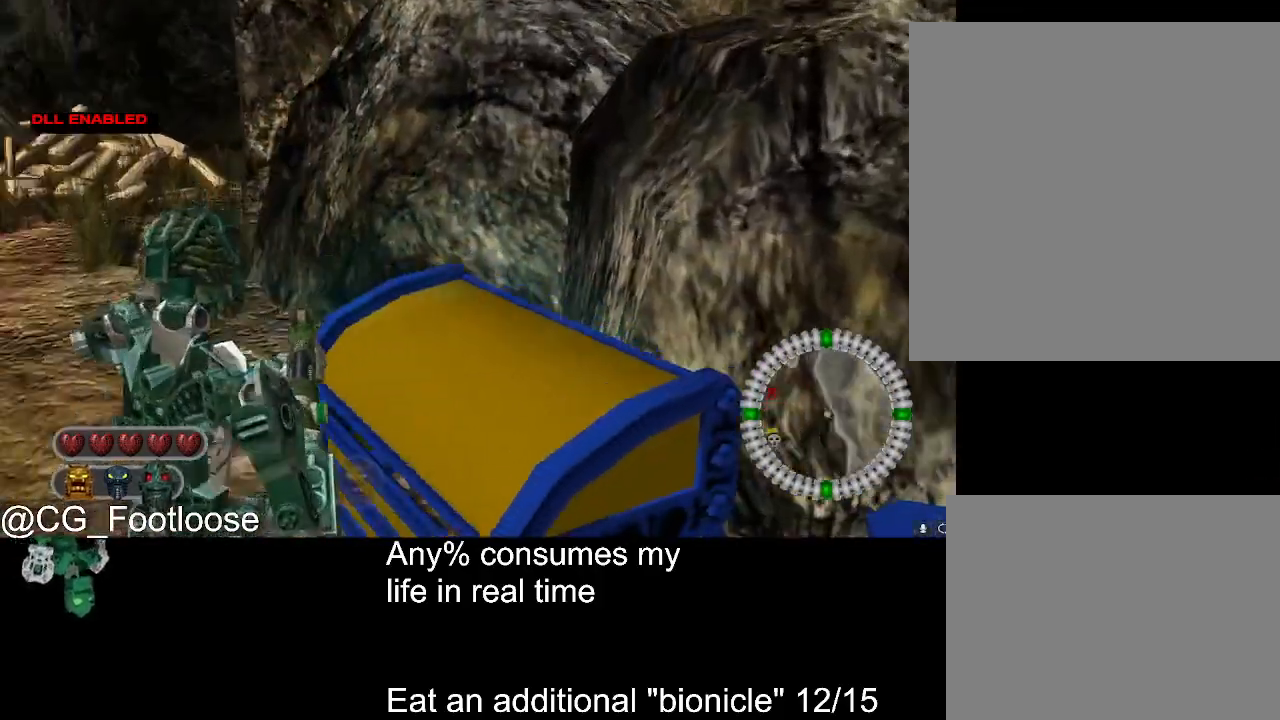
{"keys": ["a"], "mouse": [], "events": [[17, "a", "down"], [167, "s", "down"], [400, "s", "up"]]}
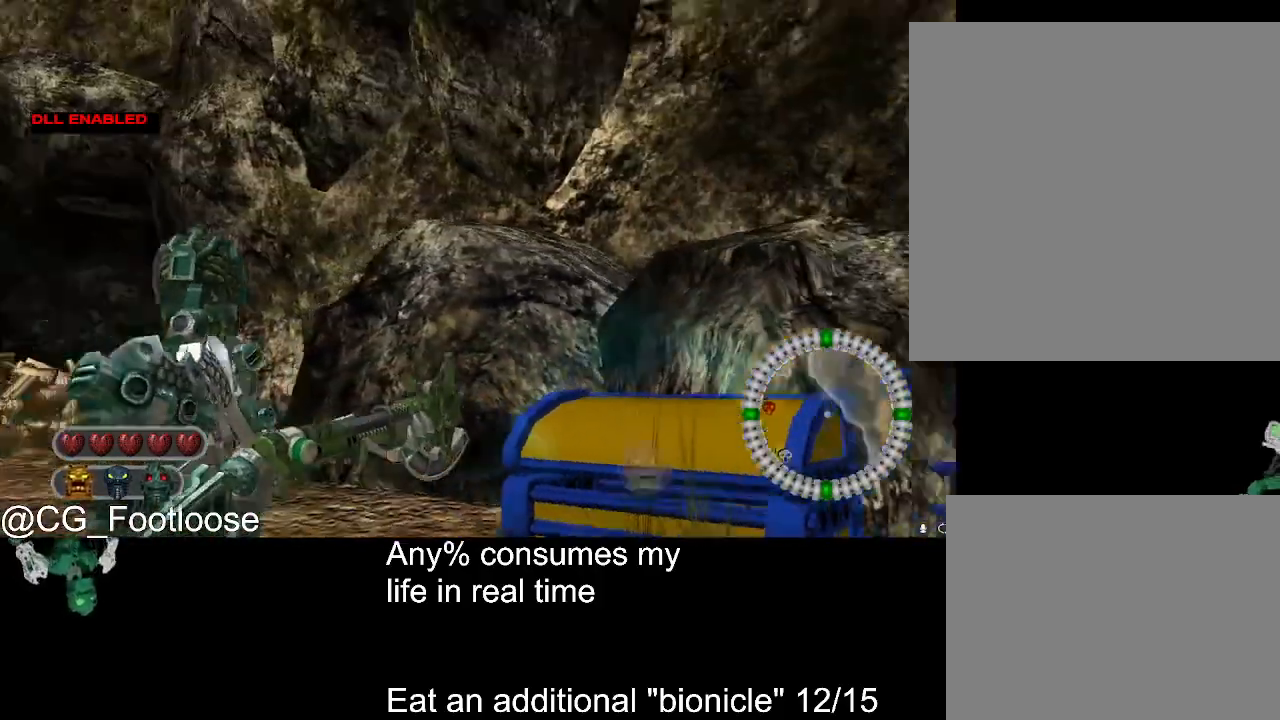
{"keys": ["d", "w"], "mouse": [], "events": [[33, "a", "up"], [83, "d", "down"], [83, "w", "down"]]}
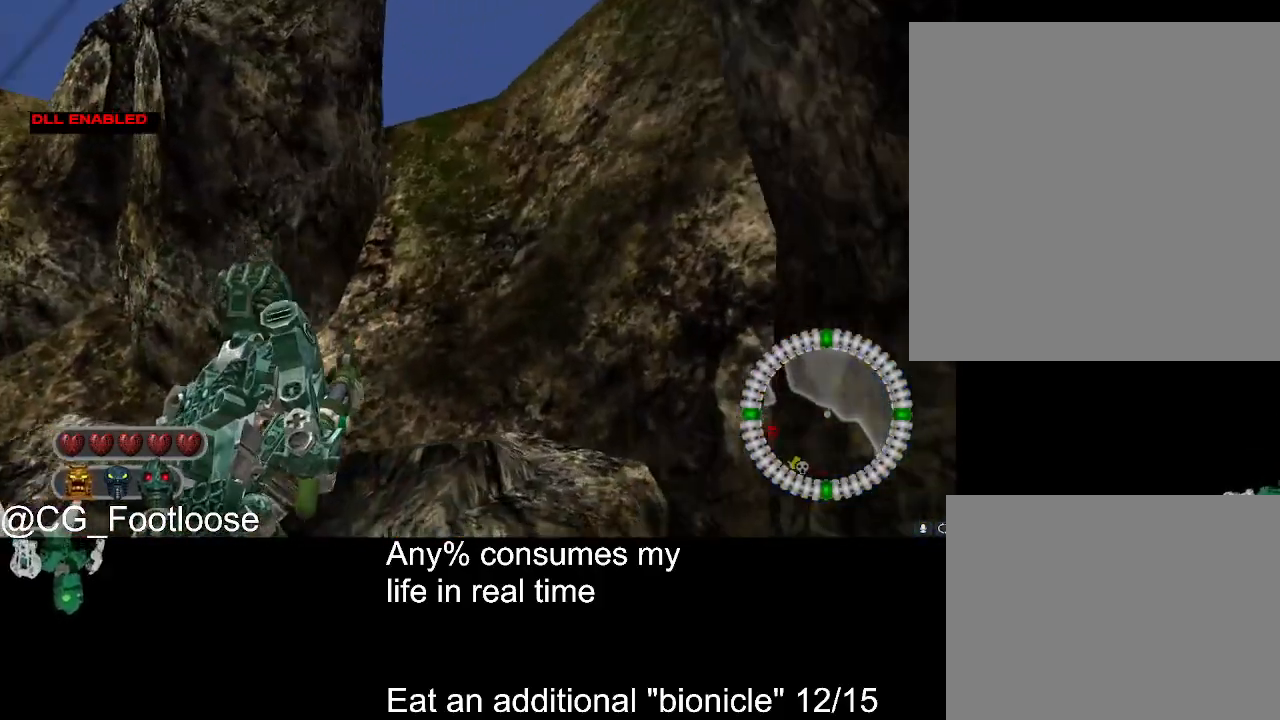
{"keys": ["a", "w"], "mouse": [], "events": [[333, "d", "up"], [433, "a", "down"]]}
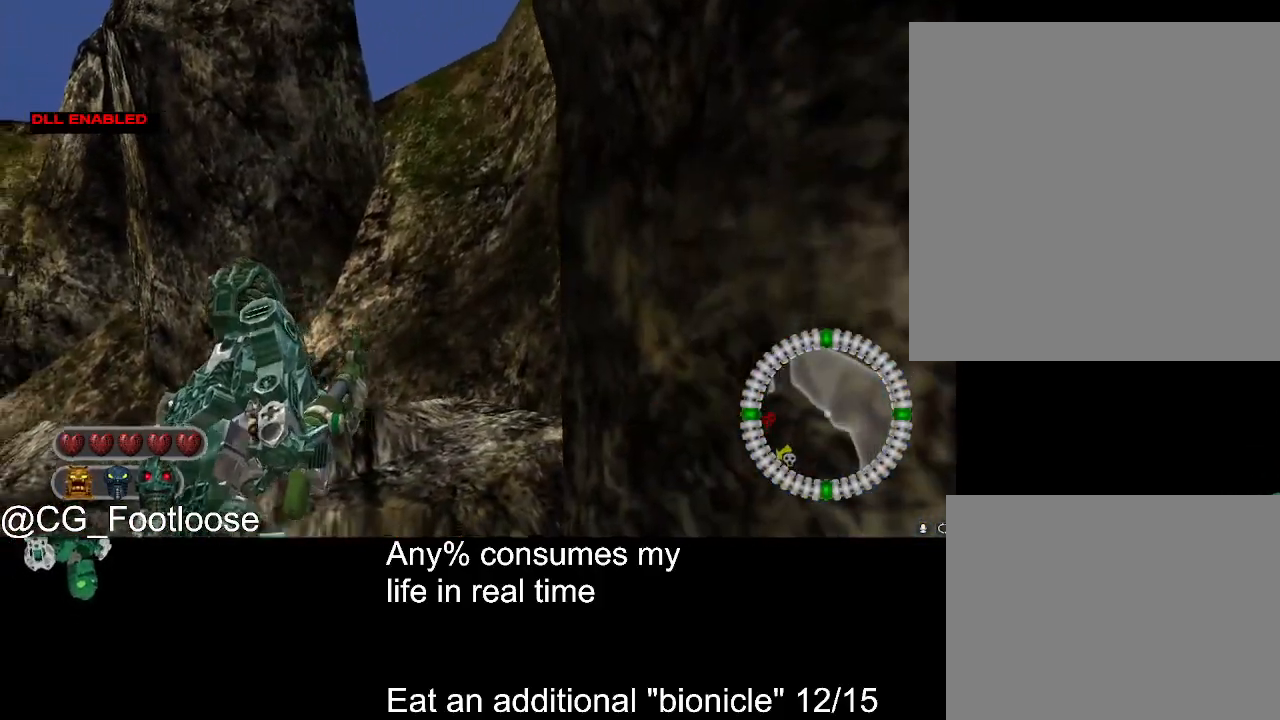
{"keys": ["a"], "mouse": [], "events": [[67, "w", "up"]]}
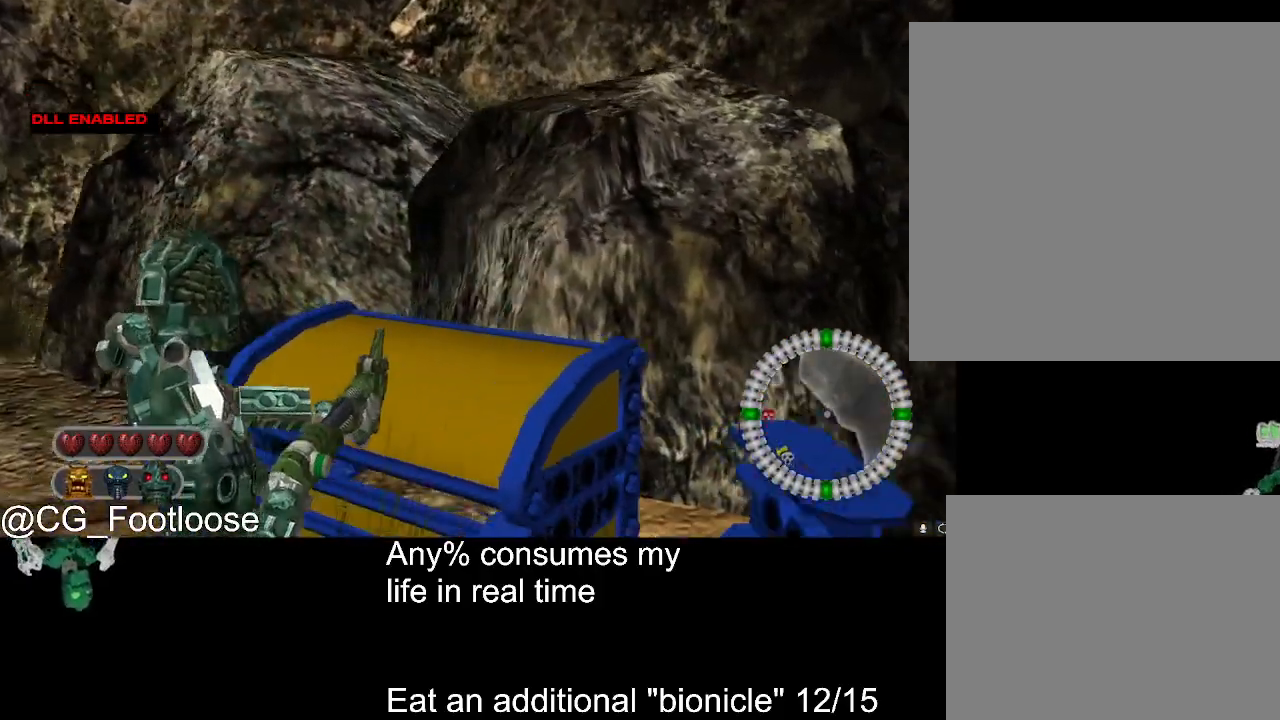
{"keys": ["s"], "mouse": [], "events": [[133, "a", "up"], [183, "a", "down"], [267, "a", "up"], [317, "s", "down"]]}
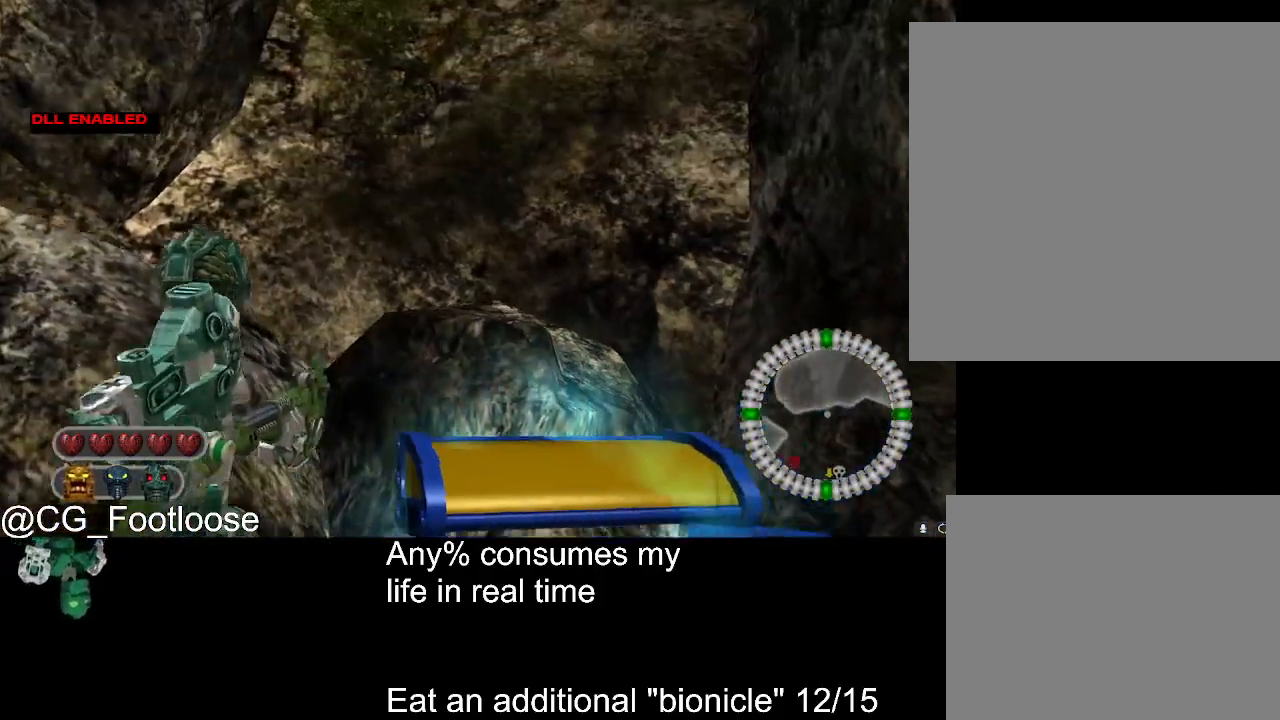
{"keys": [], "mouse": [], "events": [[200, "d", "down"], [383, "s", "up"], [433, "d", "up"]]}